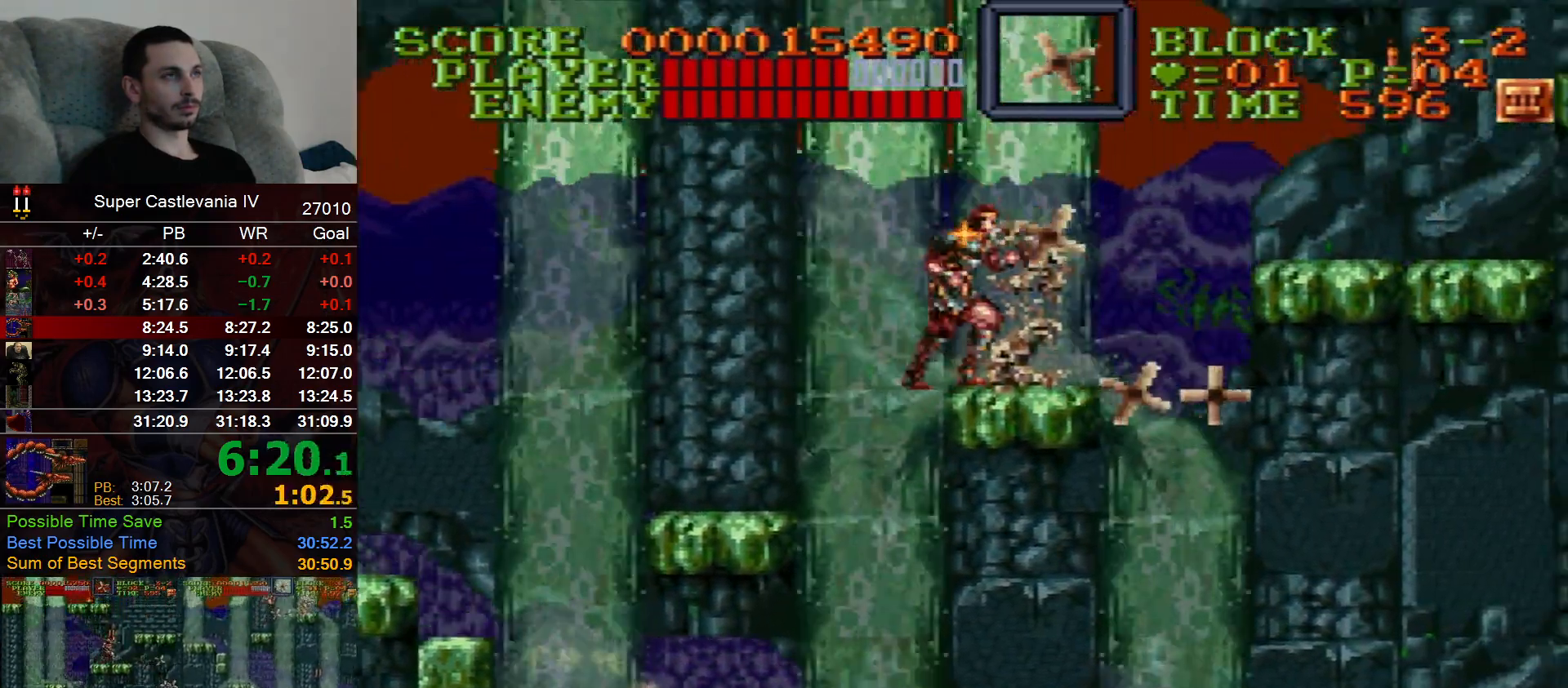
Gameplay with a controller (Nintendo layout); each line is a JSON object with the inputs held at the frame after it (dt_ms = milliseconds from this image to that frame). "events" lists button and stick changes between this image and that frame as [ms after this image, input, new state], when the widget could be followed in between. Not read: L1 L3 R1 R3 Y.
{"dt_ms": 1000, "buttons": ["DPAD_RIGHT"], "events": [[200, "A", "down"], [250, "A", "up"], [467, "B", "down"], [550, "DPAD_UP", "down"], [567, "B", "up"], [567, "DPAD_RIGHT", "up"], [700, "DPAD_UP", "up"], [767, "DPAD_RIGHT", "down"]]}
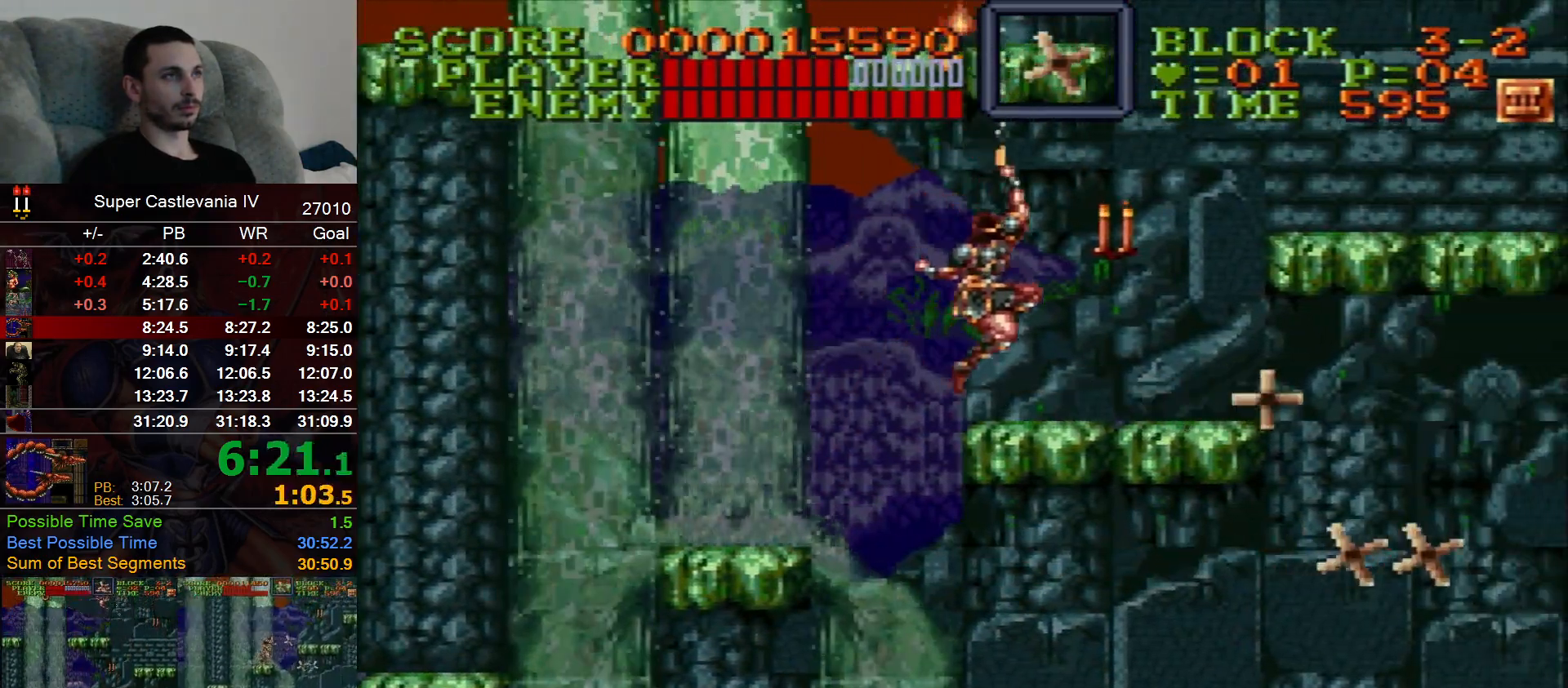
{"dt_ms": 1000, "buttons": ["DPAD_LEFT"], "events": [[483, "B", "down"], [683, "B", "up"], [783, "DPAD_RIGHT", "up"], [817, "B", "down"], [817, "DPAD_LEFT", "down"], [883, "B", "up"]]}
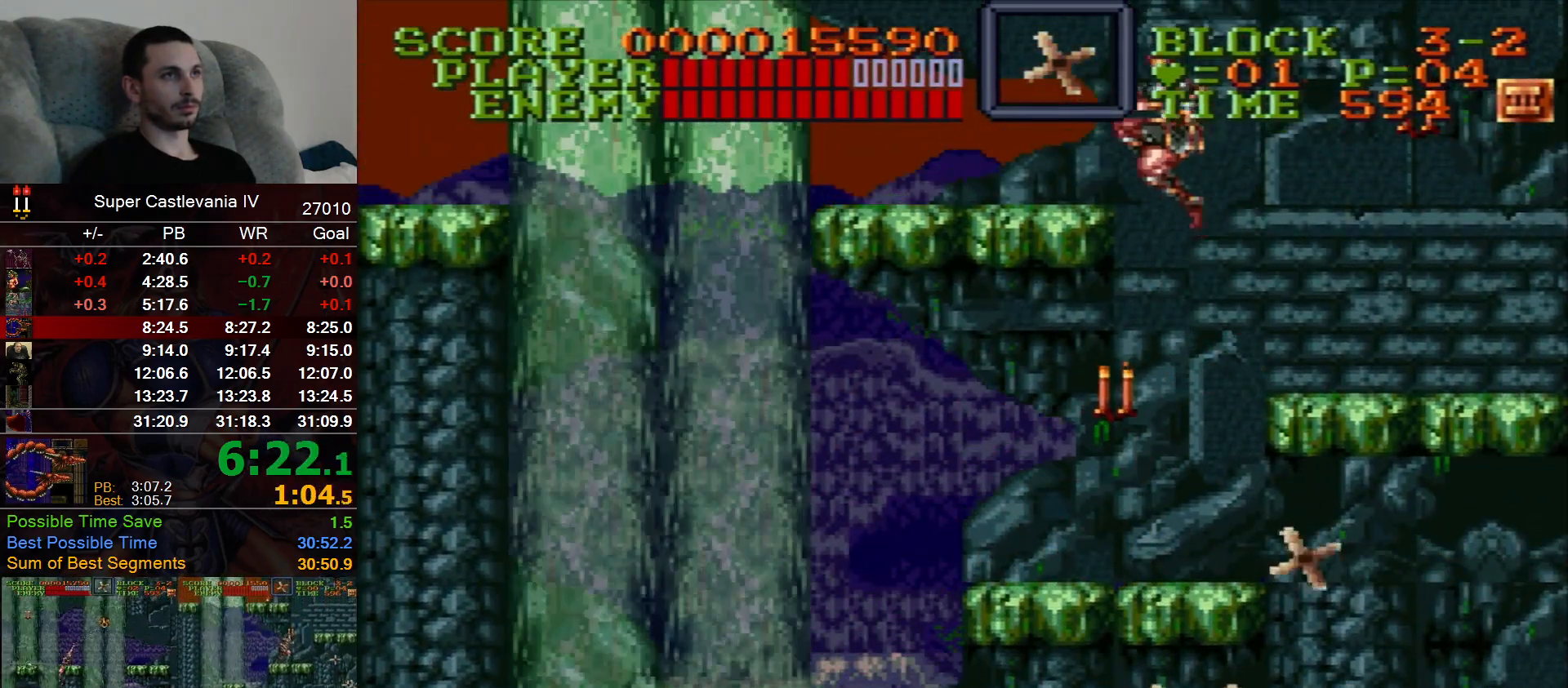
{"dt_ms": 1000, "buttons": ["DPAD_LEFT"]}
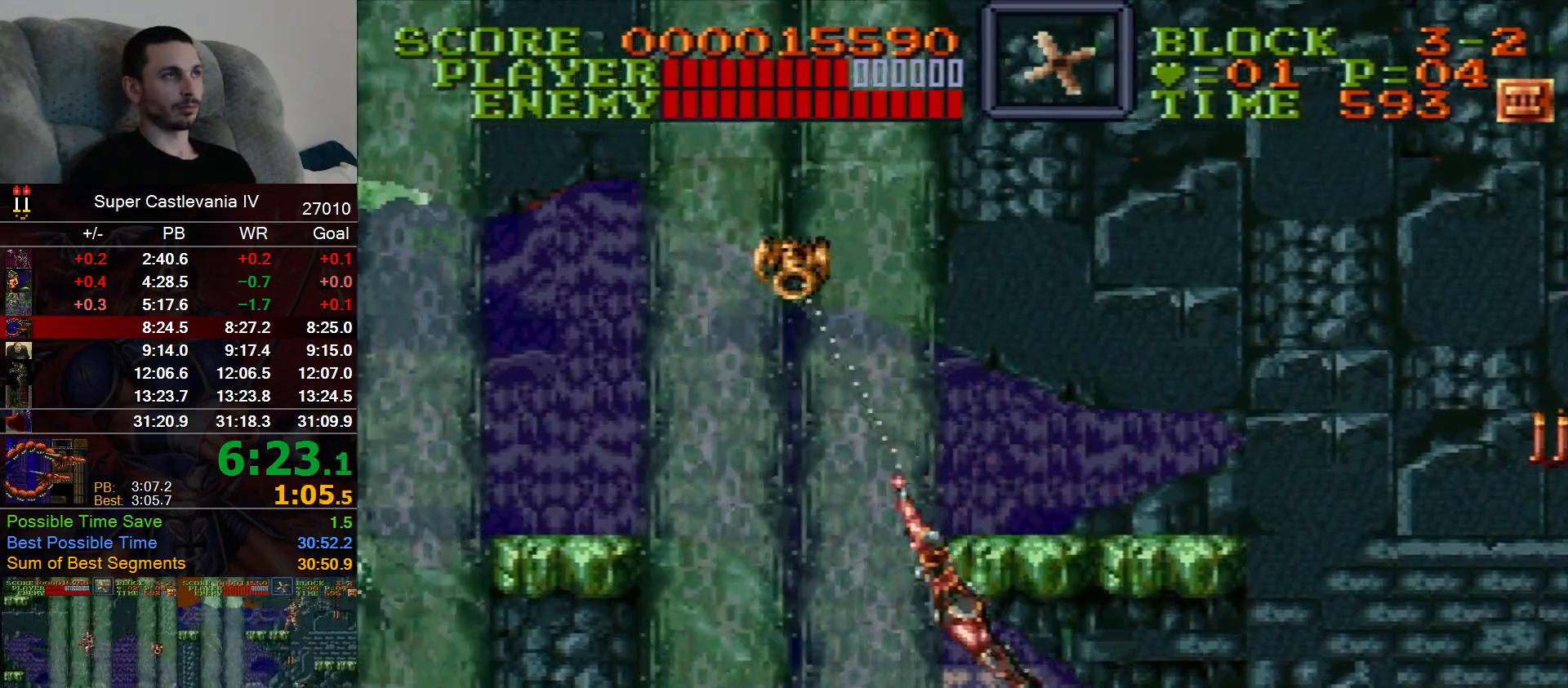
{"dt_ms": 500, "buttons": ["DPAD_LEFT"], "events": []}
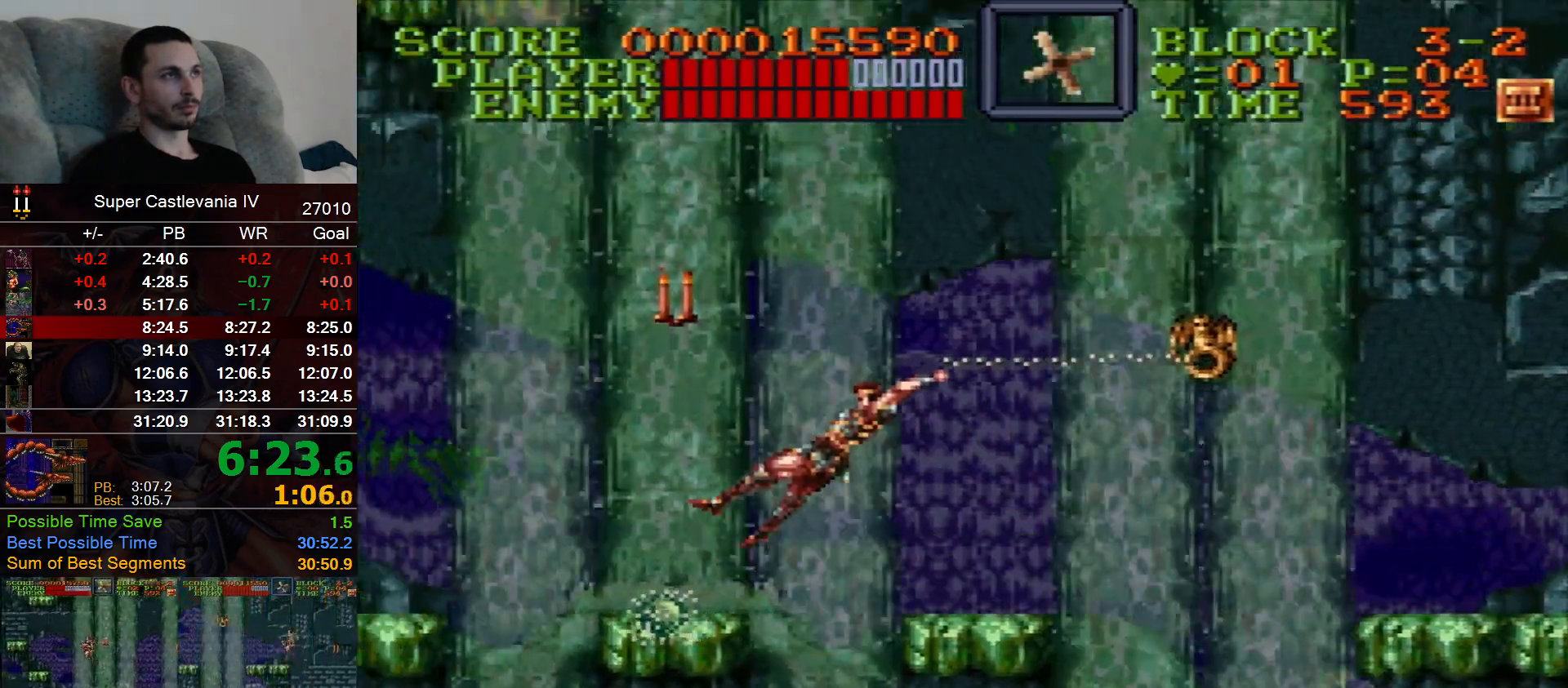
{"dt_ms": 500, "buttons": ["DPAD_LEFT"], "events": []}
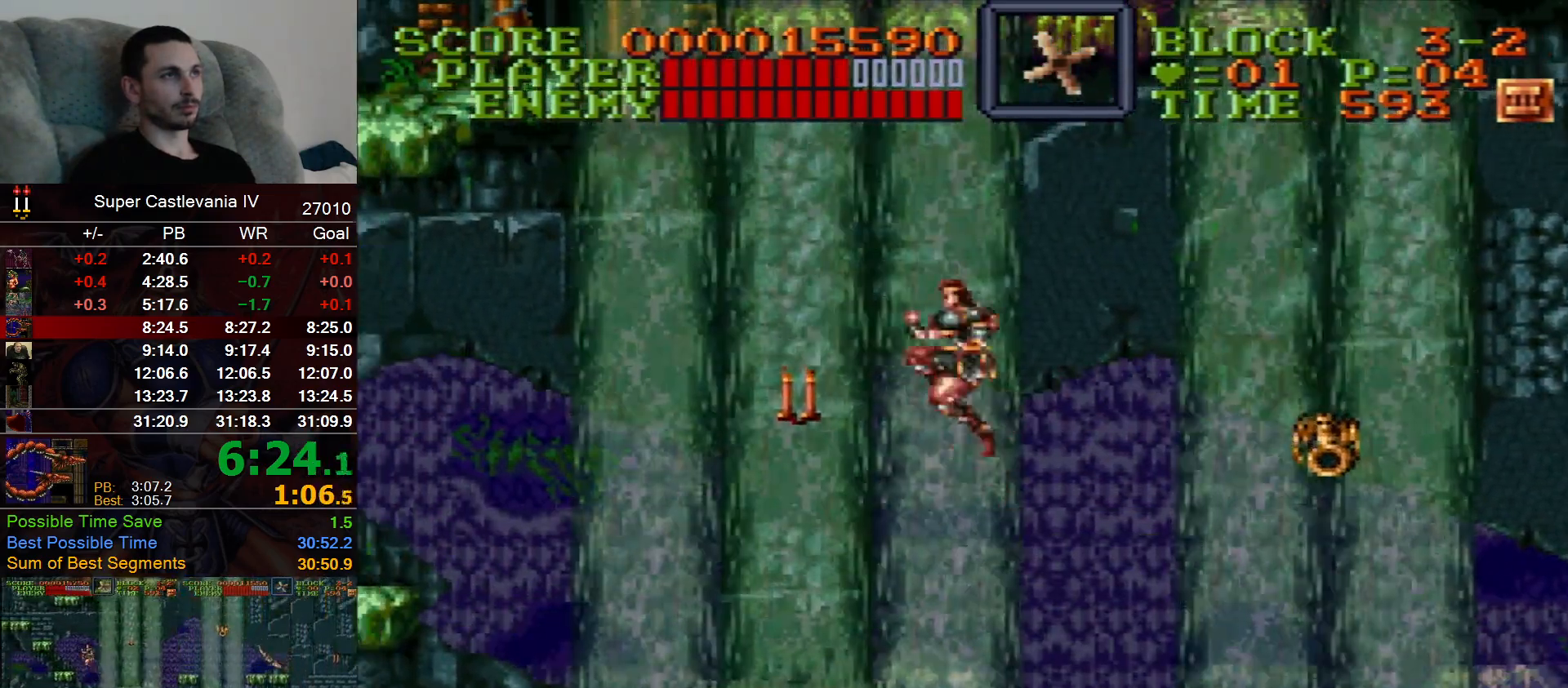
{"dt_ms": 500, "buttons": ["B", "DPAD_LEFT"], "events": [[500, "B", "down"]]}
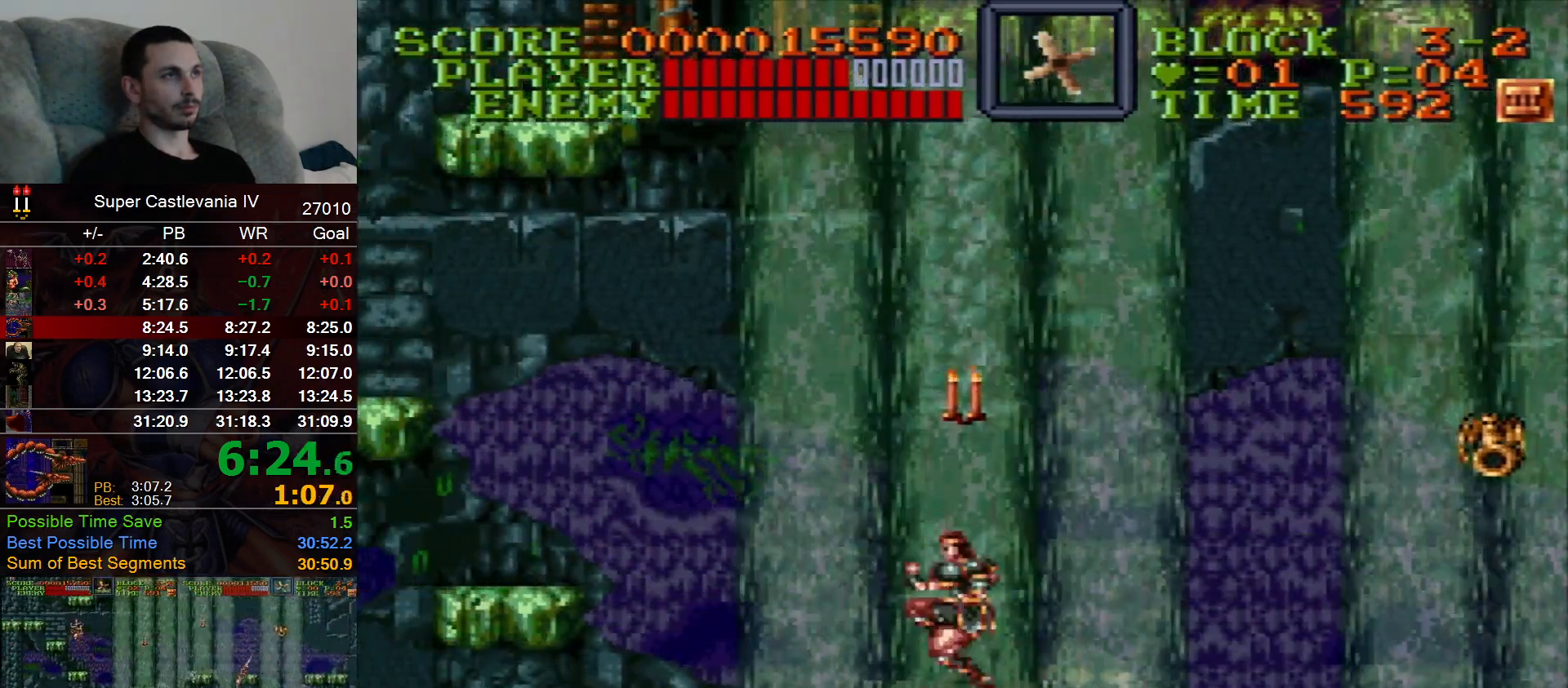
{"dt_ms": 500, "buttons": ["DPAD_LEFT"], "events": [[50, "B", "up"]]}
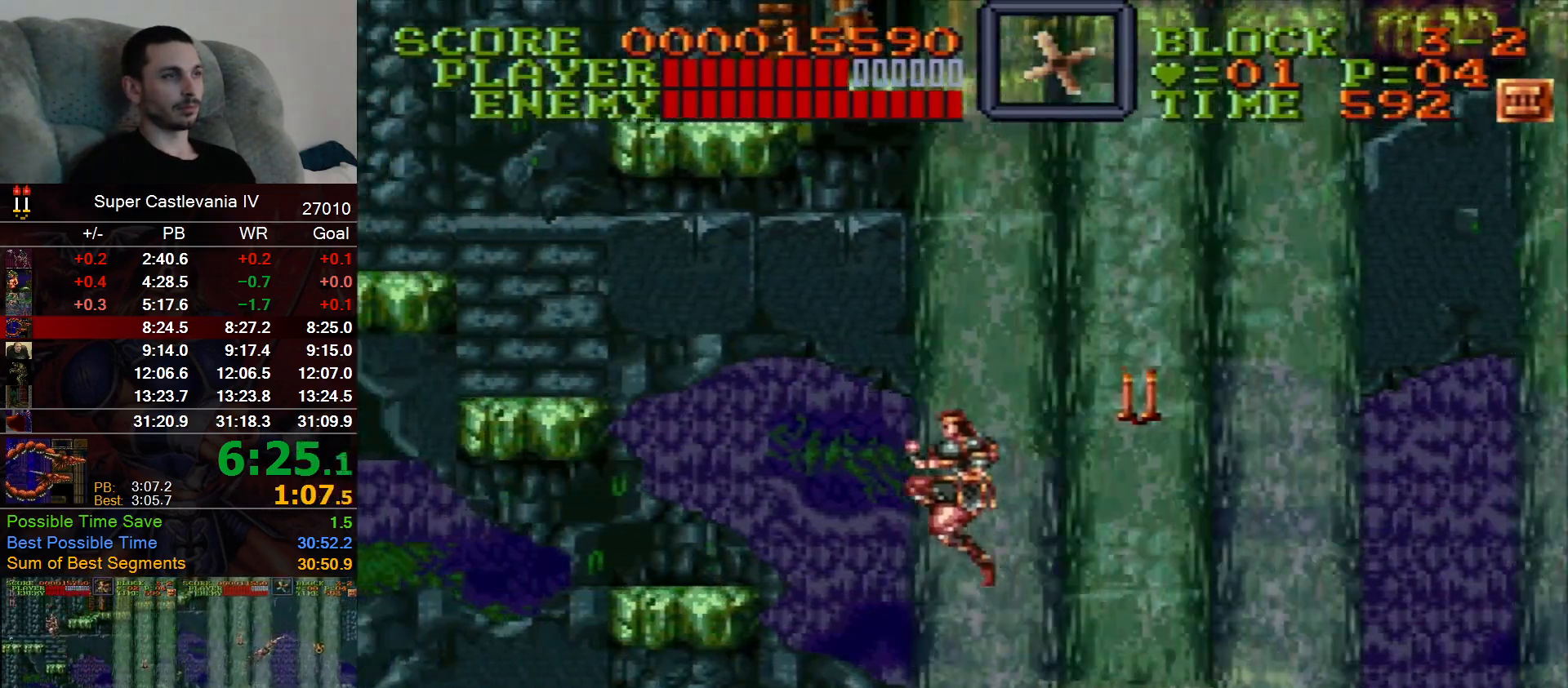
{"dt_ms": 500, "buttons": ["DPAD_LEFT"], "events": [[167, "B", "down"], [217, "B", "up"]]}
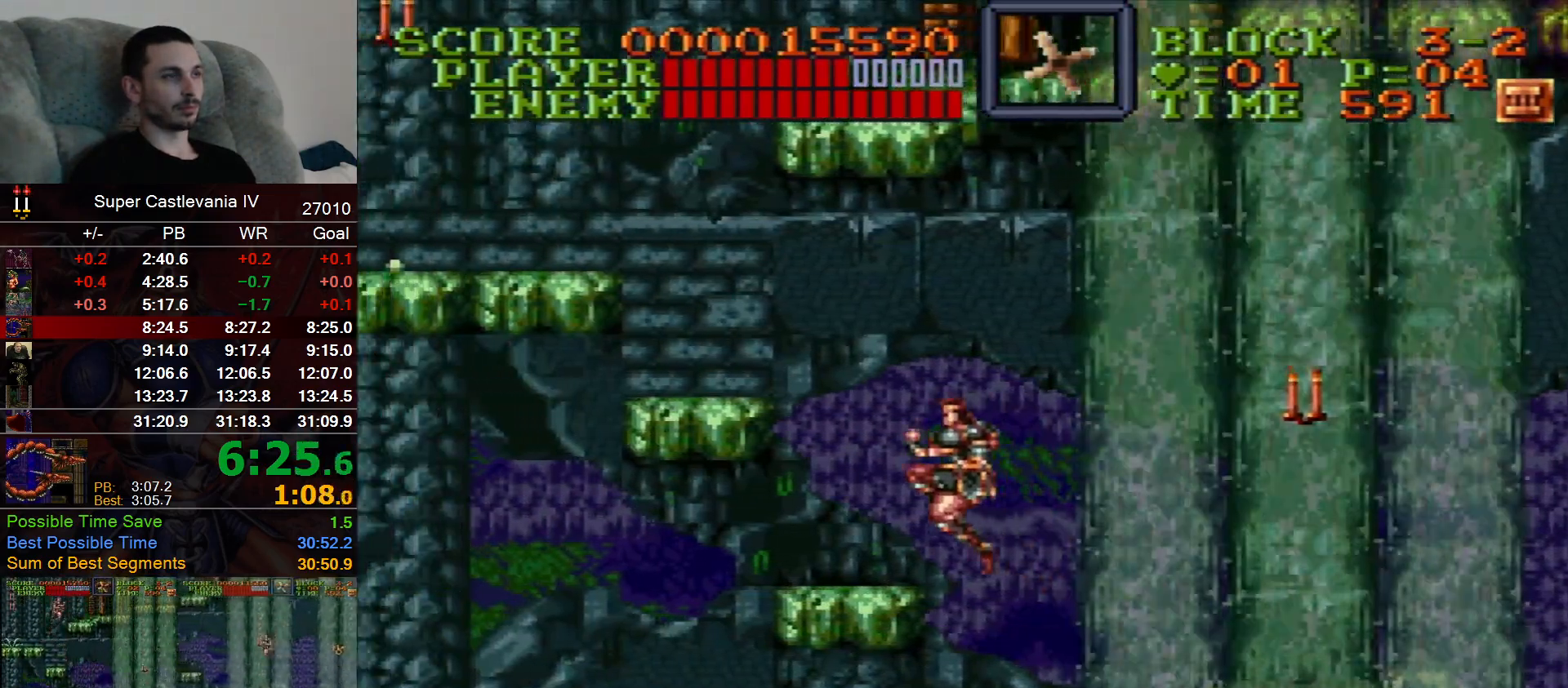
{"dt_ms": 500, "buttons": ["DPAD_LEFT"], "events": [[150, "B", "down"], [233, "B", "up"]]}
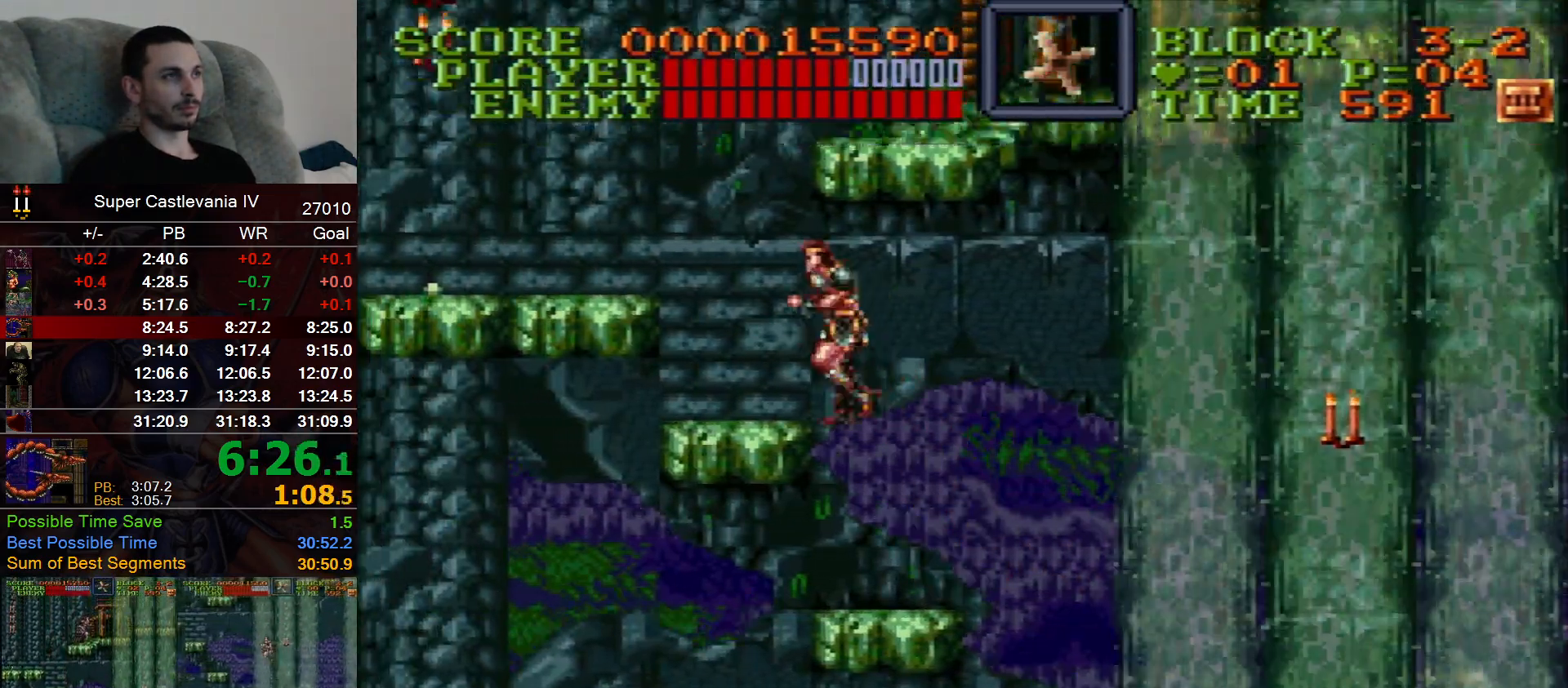
{"dt_ms": 1000, "buttons": ["DPAD_RIGHT"], "events": [[167, "B", "down"], [217, "B", "up"], [333, "DPAD_LEFT", "up"], [500, "DPAD_RIGHT", "down"], [650, "B", "down"], [800, "B", "up"]]}
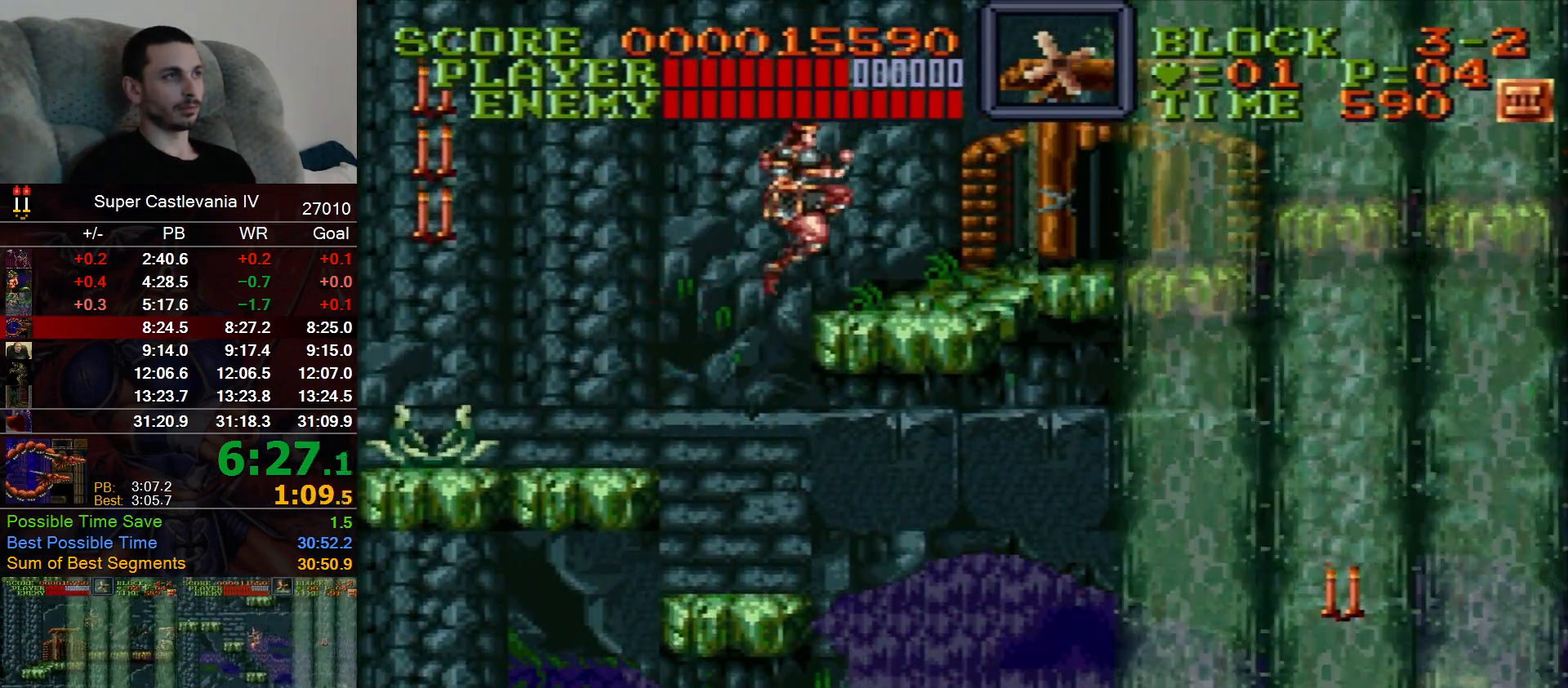
{"dt_ms": 500, "buttons": ["DPAD_RIGHT"], "events": []}
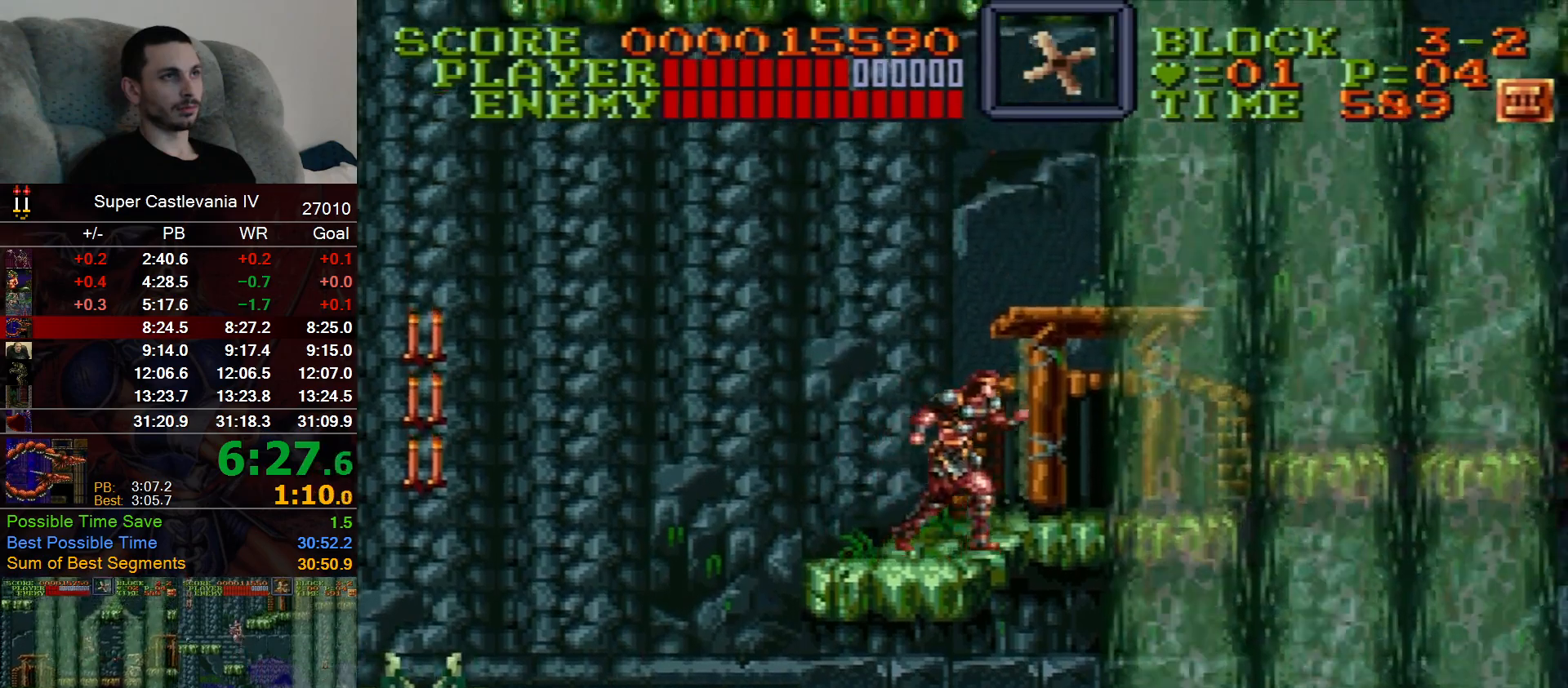
{"dt_ms": 500, "buttons": ["DPAD_RIGHT"], "events": []}
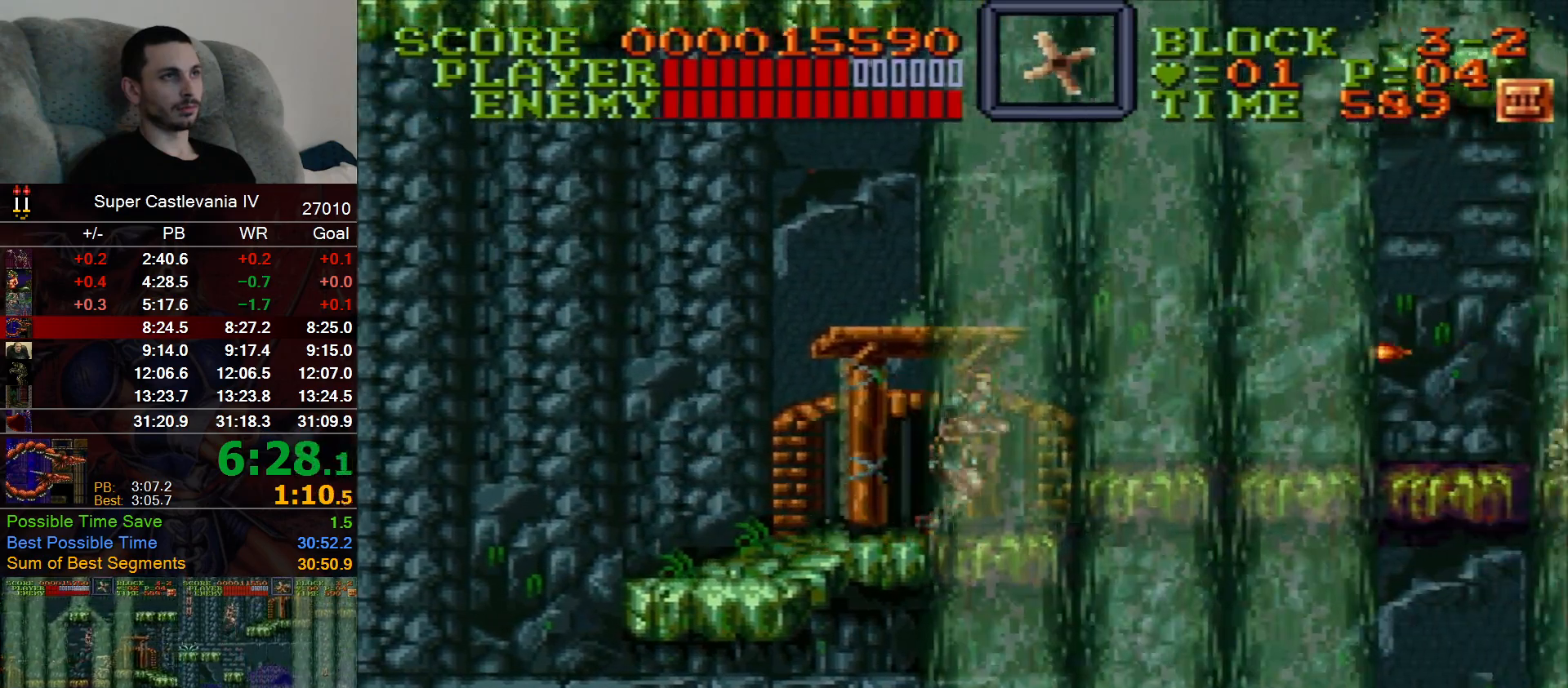
{"dt_ms": 500, "buttons": ["DPAD_RIGHT"], "events": [[83, "B", "down"], [200, "B", "up"]]}
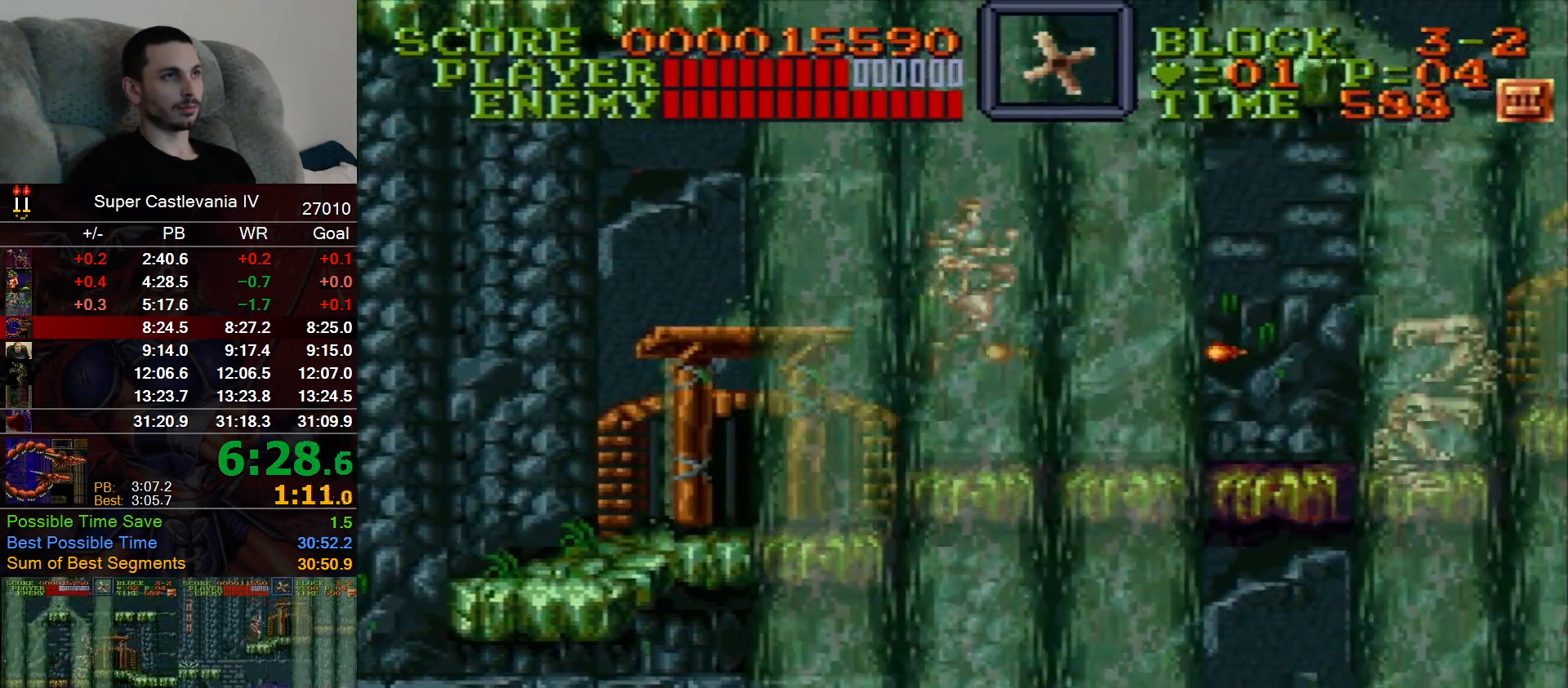
{"dt_ms": 1000, "buttons": ["DPAD_RIGHT"], "events": [[33, "DPAD_RIGHT", "up"], [50, "DPAD_LEFT", "down"], [117, "DPAD_UP", "down"], [350, "DPAD_LEFT", "up"], [350, "DPAD_RIGHT", "down"], [350, "DPAD_UP", "up"], [467, "B", "down"], [583, "B", "up"]]}
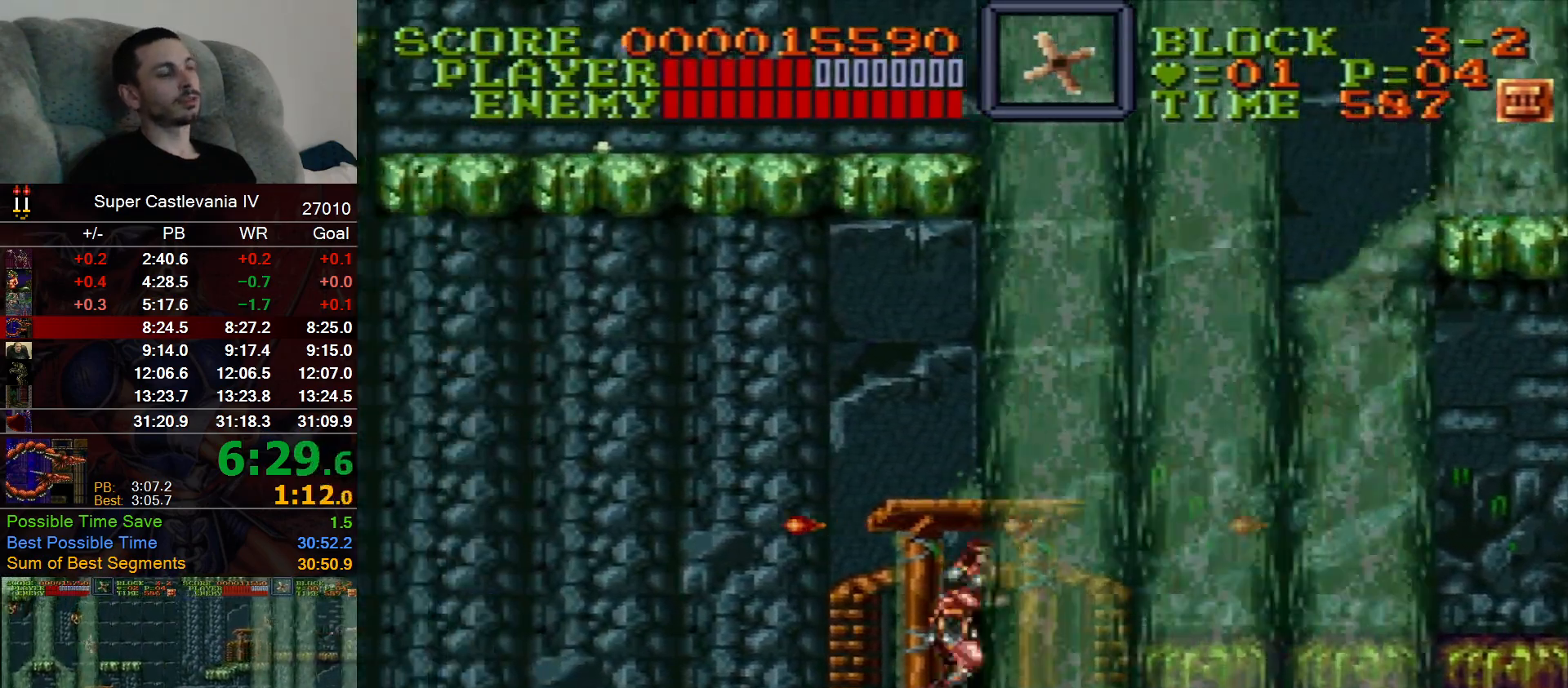
{"dt_ms": 500, "buttons": ["DPAD_RIGHT"], "events": [[133, "B", "down"], [250, "B", "up"]]}
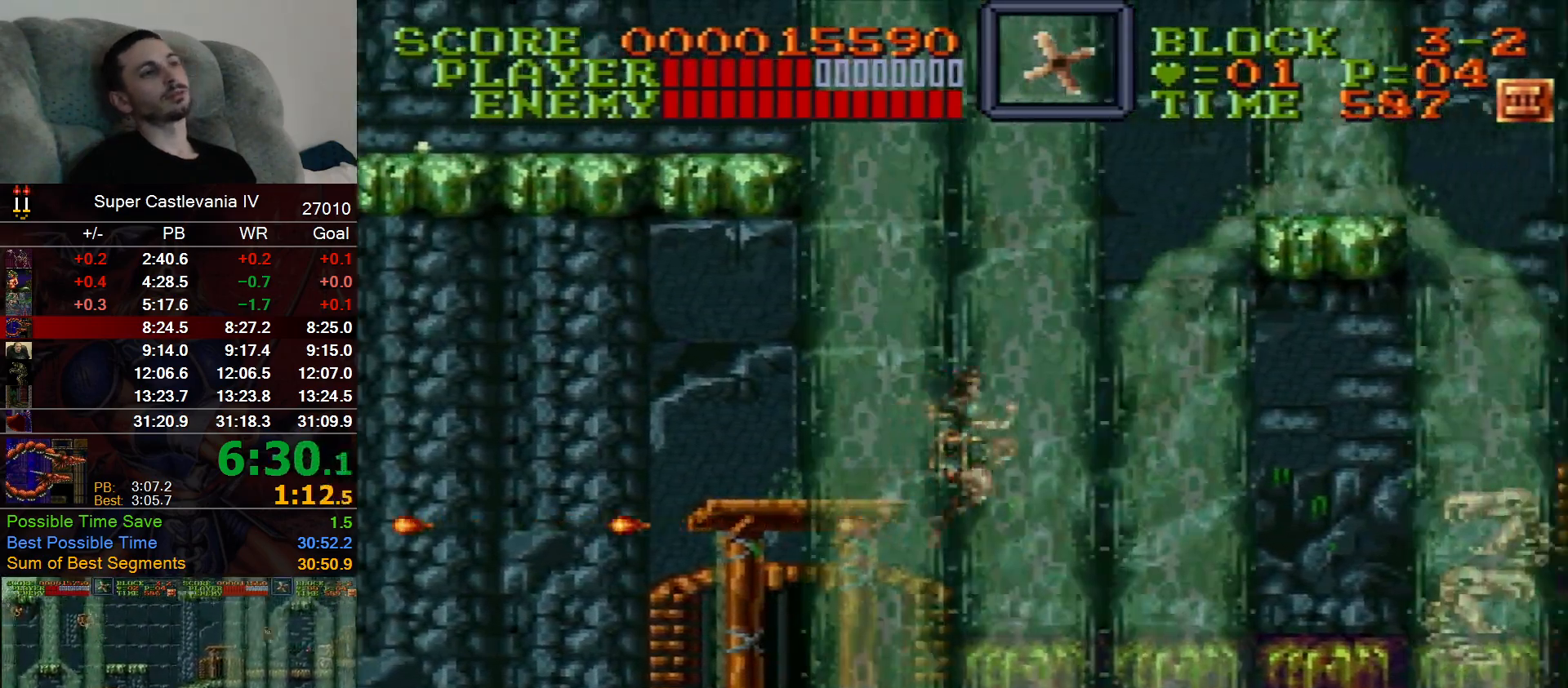
{"dt_ms": 500, "buttons": ["DPAD_RIGHT"], "events": []}
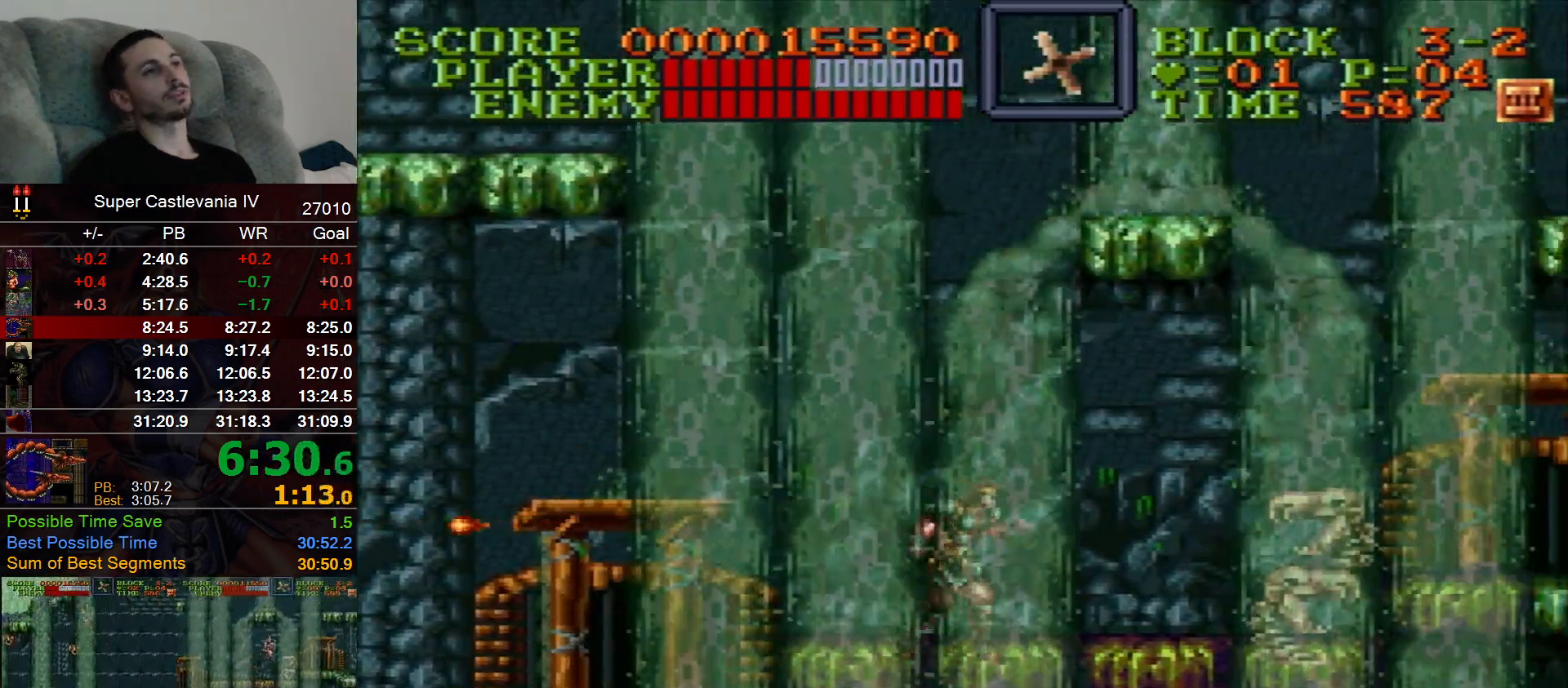
{"dt_ms": 500, "buttons": ["DPAD_RIGHT"], "events": []}
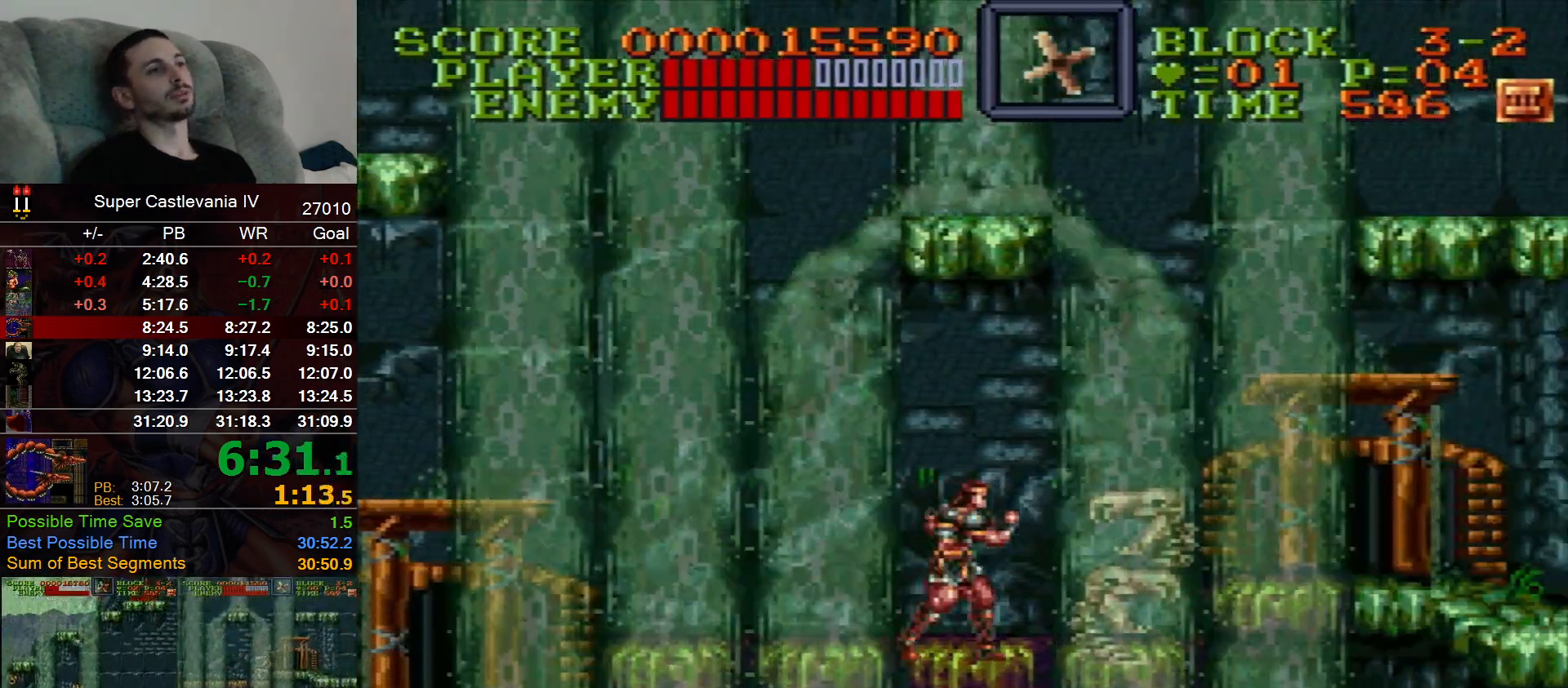
{"dt_ms": 500, "buttons": ["DPAD_RIGHT"], "events": [[150, "B", "down"], [267, "B", "up"]]}
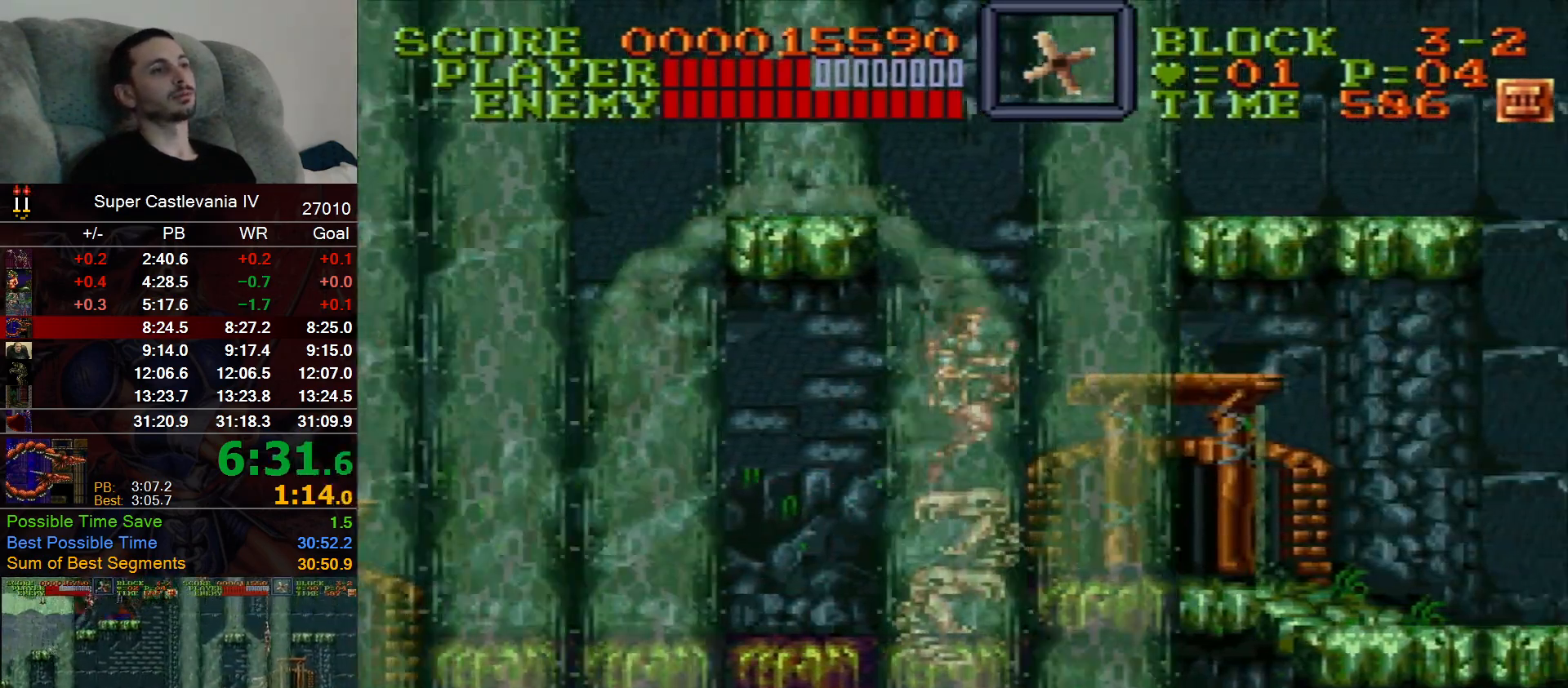
{"dt_ms": 500, "buttons": ["DPAD_RIGHT"], "events": []}
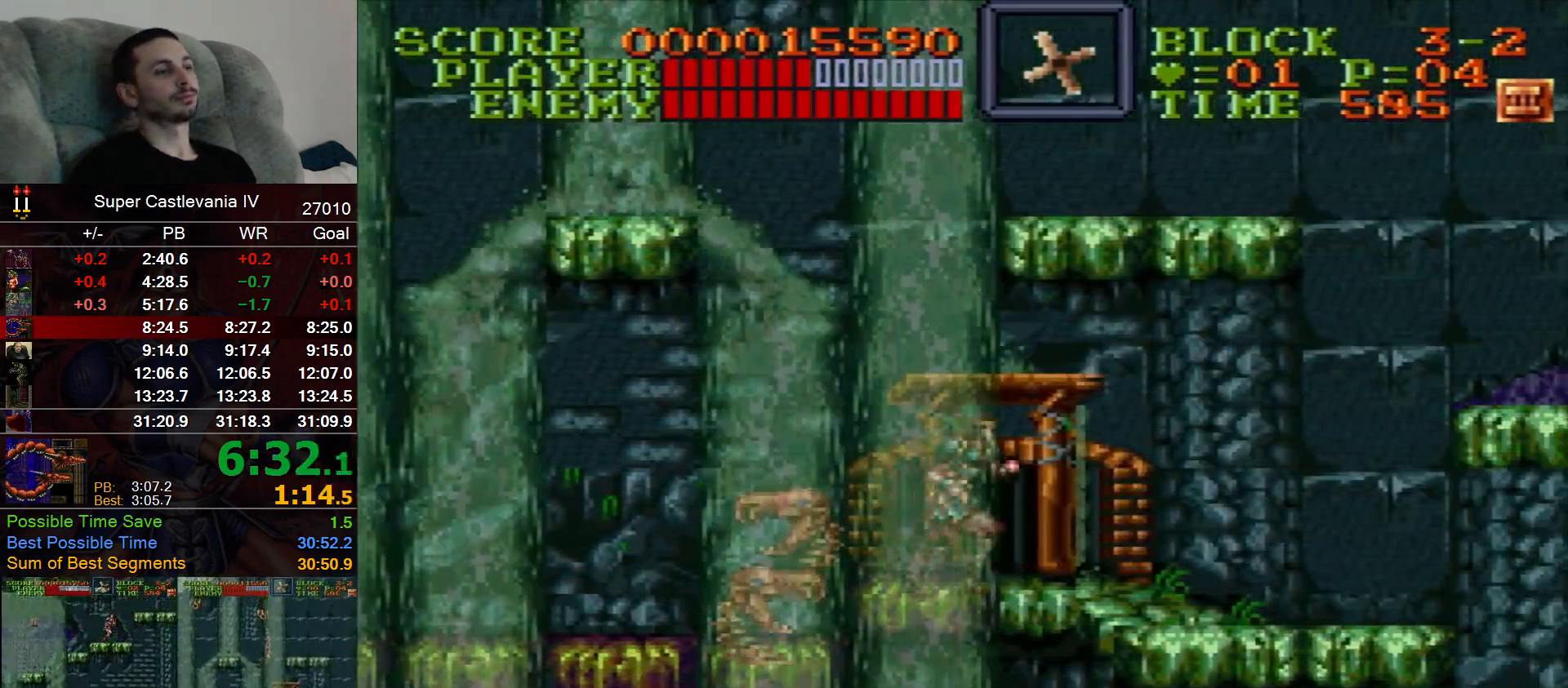
{"dt_ms": 500, "buttons": ["DPAD_RIGHT"], "events": []}
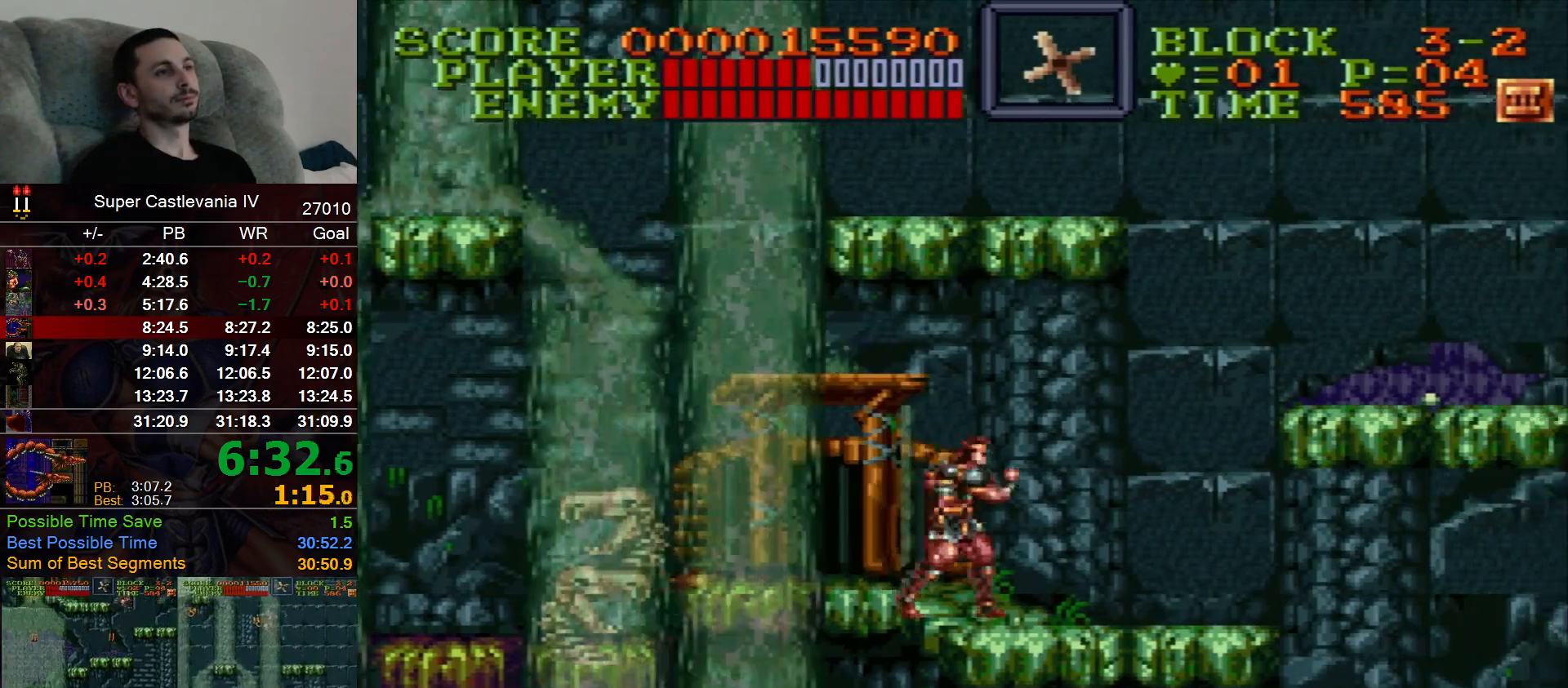
{"dt_ms": 500, "buttons": ["DPAD_RIGHT"], "events": []}